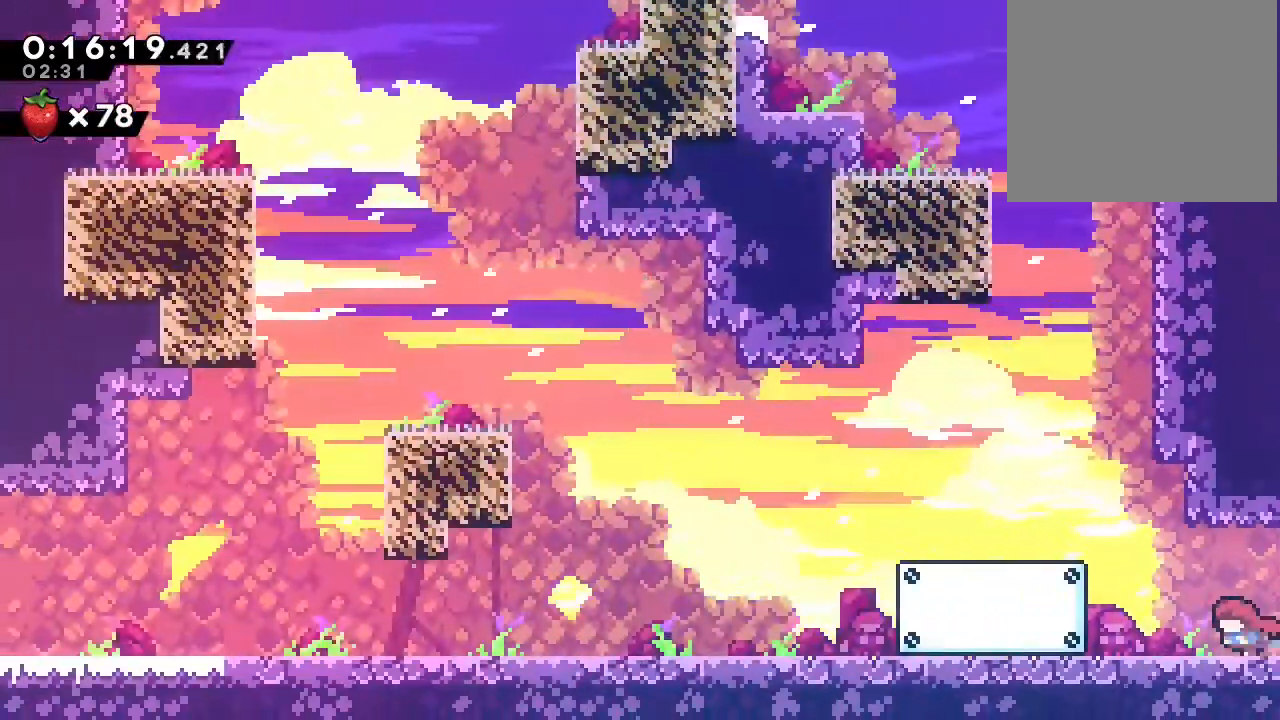
Gameplay with a controller (Nintendo layout); each line is a JSON object with the inputs held at the frame after it (dt_ms = milliseconds from this image to that frame). "events" lists button and stick changes between this image and that frame as [ms after this image, input, new state], when the widget could be followed in between. Not read: DPAD_LEFT L1 L2 L3 R1 R3 SELECT START X.
{"dt_ms": 500, "buttons": ["DPAD_UP"], "left_stick": "center", "right_stick": "center", "events": [[100, "B", "down"], [167, "DPAD_UP", "down"], [317, "Y", "down"], [433, "B", "up"], [433, "Y", "up"]]}
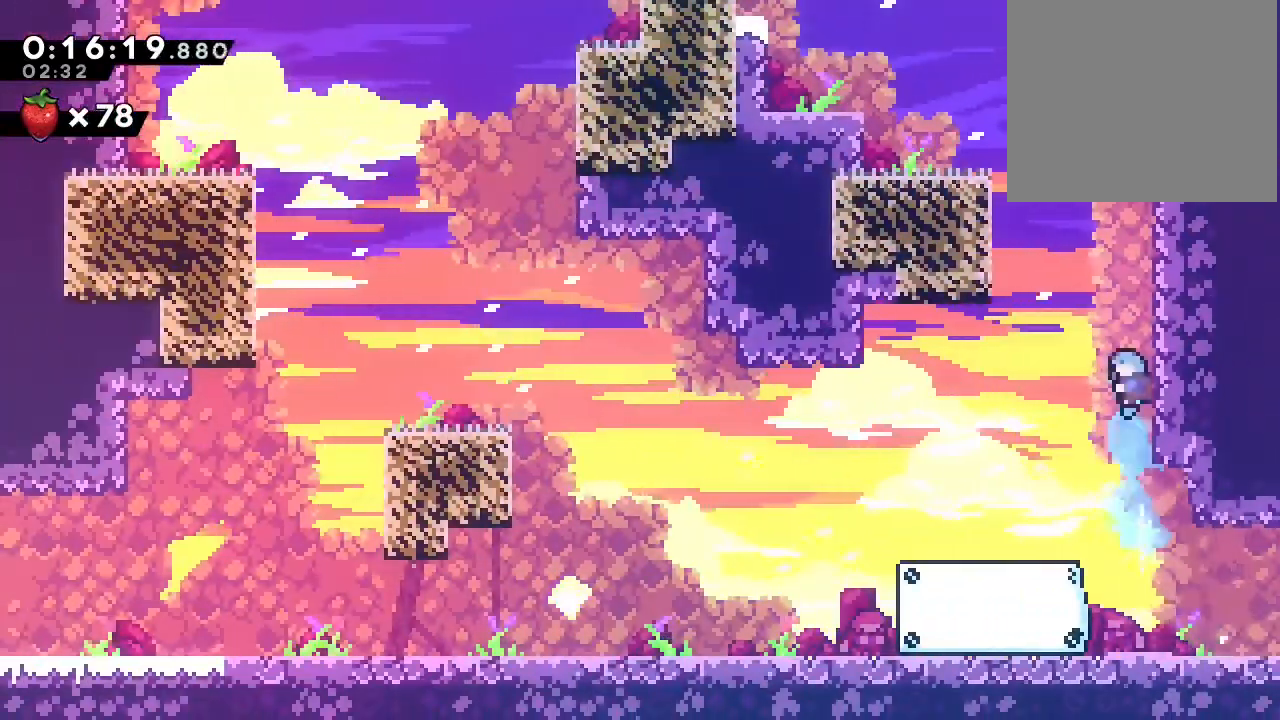
{"dt_ms": 500, "buttons": [], "left_stick": "center", "right_stick": "center", "events": [[83, "B", "down"], [83, "DPAD_UP", "up"], [367, "A", "down"], [483, "A", "up"], [500, "B", "up"]]}
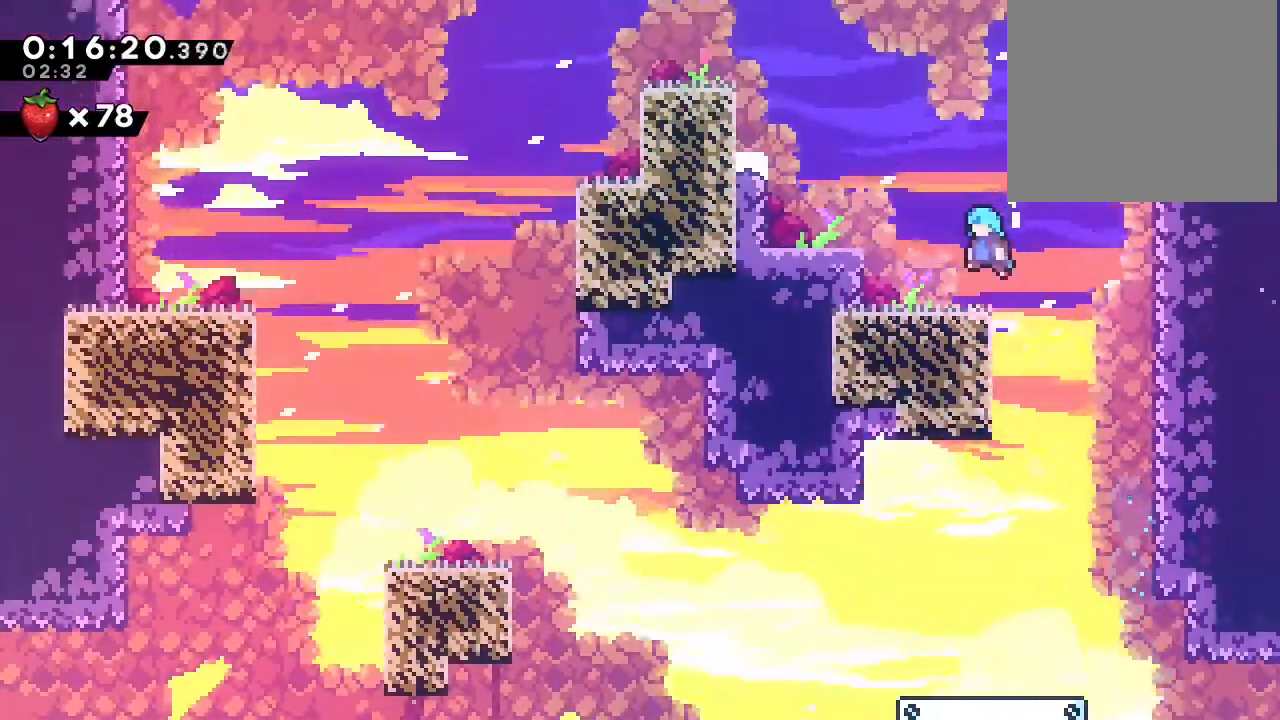
{"dt_ms": 1000, "buttons": ["A", "B", "DPAD_UP"], "left_stick": "center", "right_stick": "center", "events": [[167, "B", "down"], [300, "B", "up"], [300, "Y", "down"], [367, "B", "down"], [367, "Y", "up"], [450, "DPAD_RIGHT", "down"], [733, "DPAD_UP", "down"], [783, "A", "down"], [850, "A", "up"], [933, "A", "down"], [1000, "DPAD_RIGHT", "up"]]}
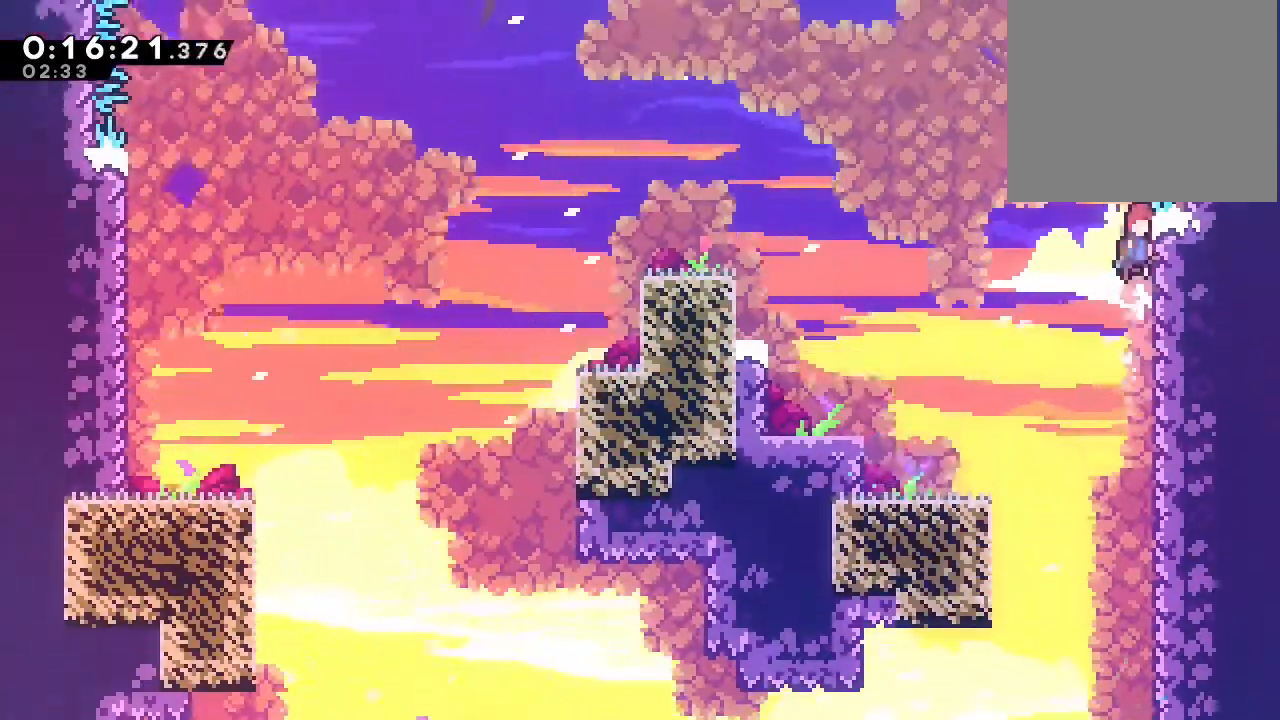
{"dt_ms": 500, "buttons": ["DPAD_UP"], "left_stick": "center", "right_stick": "center", "events": [[17, "A", "up"], [17, "B", "up"], [50, "DPAD_UP", "up"], [117, "B", "down"], [117, "DPAD_UP", "down"], [283, "Y", "down"], [417, "B", "up"], [417, "Y", "up"]]}
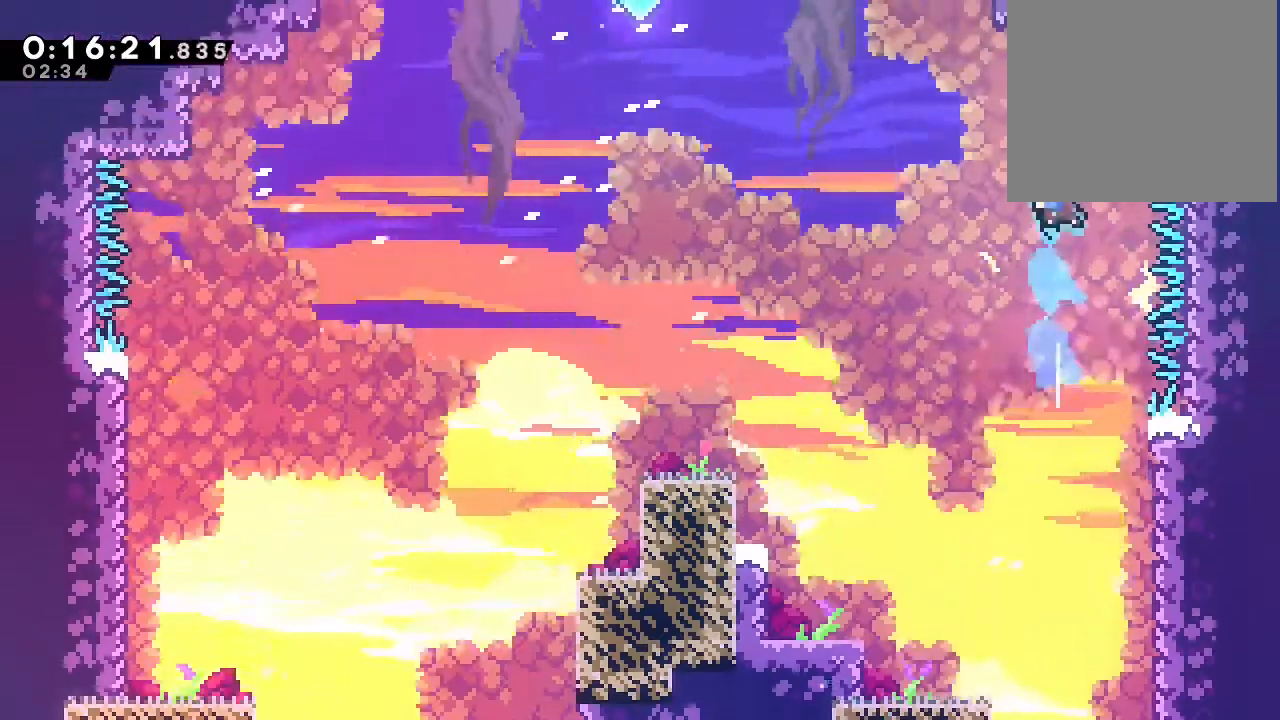
{"dt_ms": 500, "buttons": ["A", "B"], "left_stick": "center", "right_stick": "center", "events": [[33, "B", "down"], [317, "A", "down"], [400, "DPAD_UP", "up"]]}
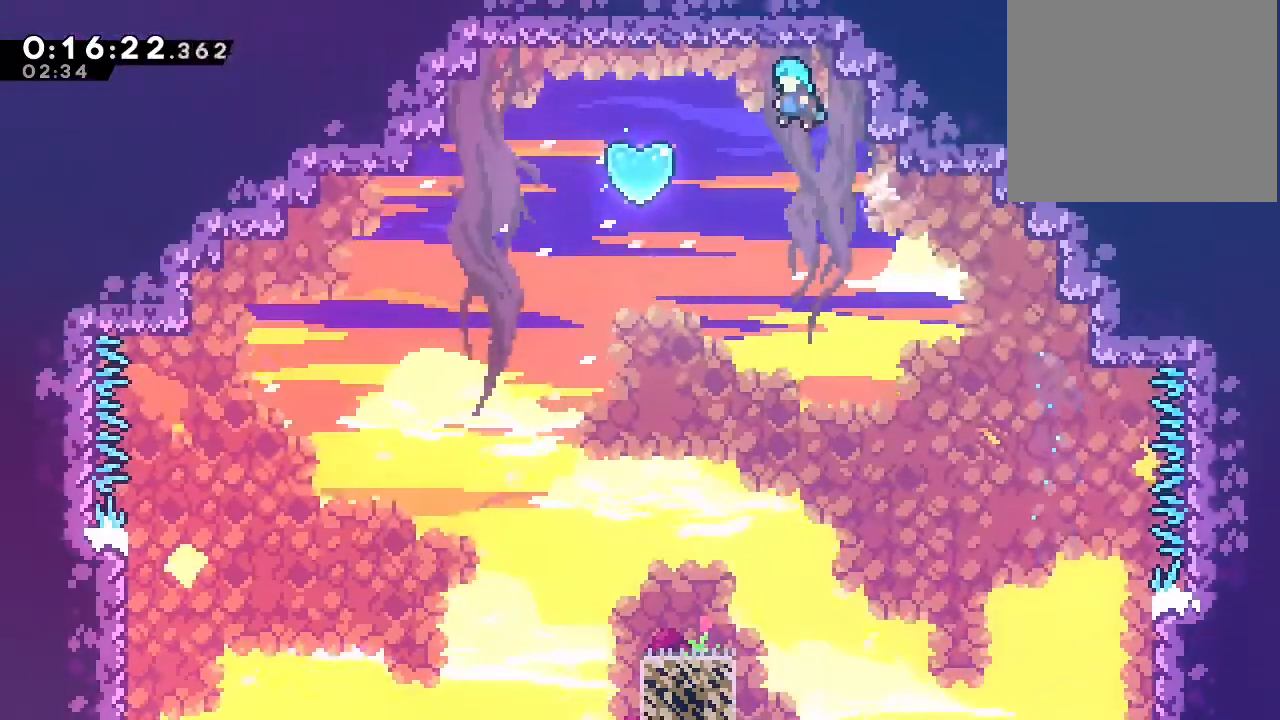
{"dt_ms": 500, "buttons": ["DPAD_DOWN"], "left_stick": "center", "right_stick": "center", "events": [[150, "A", "up"], [150, "B", "up"], [167, "DPAD_DOWN", "down"], [367, "Y", "down"], [483, "Y", "up"]]}
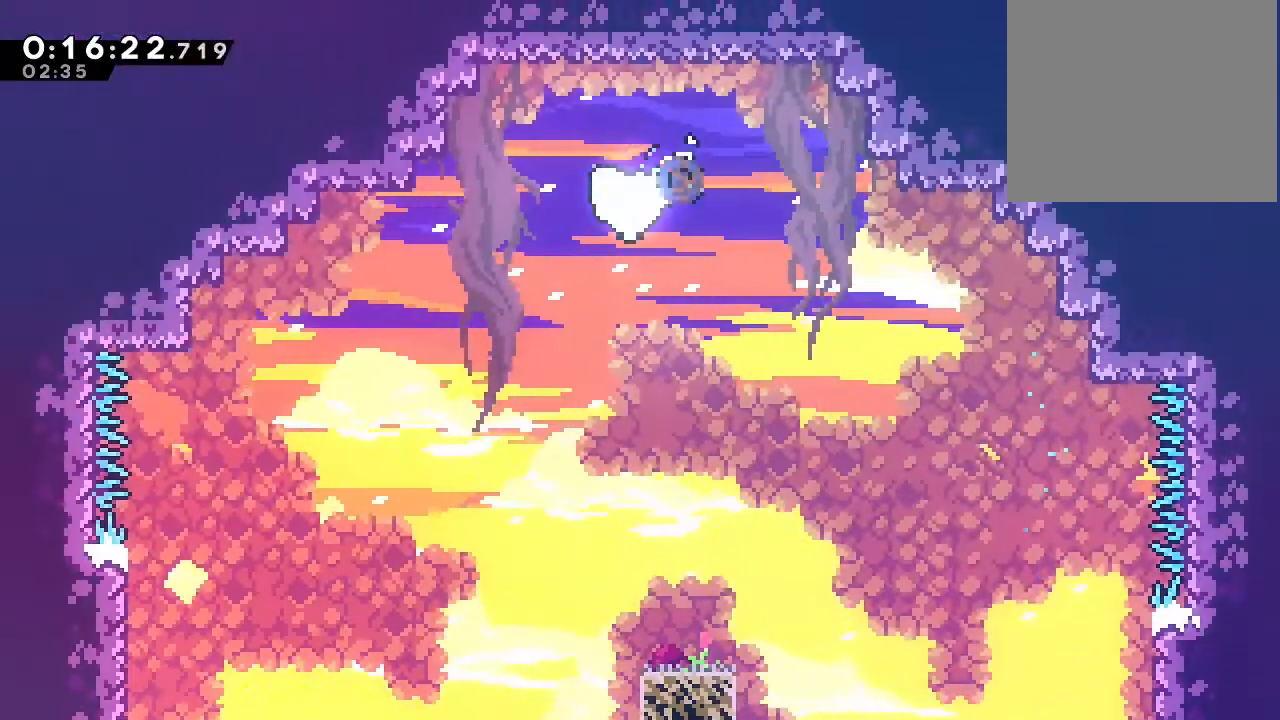
{"dt_ms": 500, "buttons": ["DPAD_RIGHT"], "left_stick": "center", "right_stick": "center", "events": [[117, "DPAD_RIGHT", "down"], [400, "DPAD_DOWN", "up"]]}
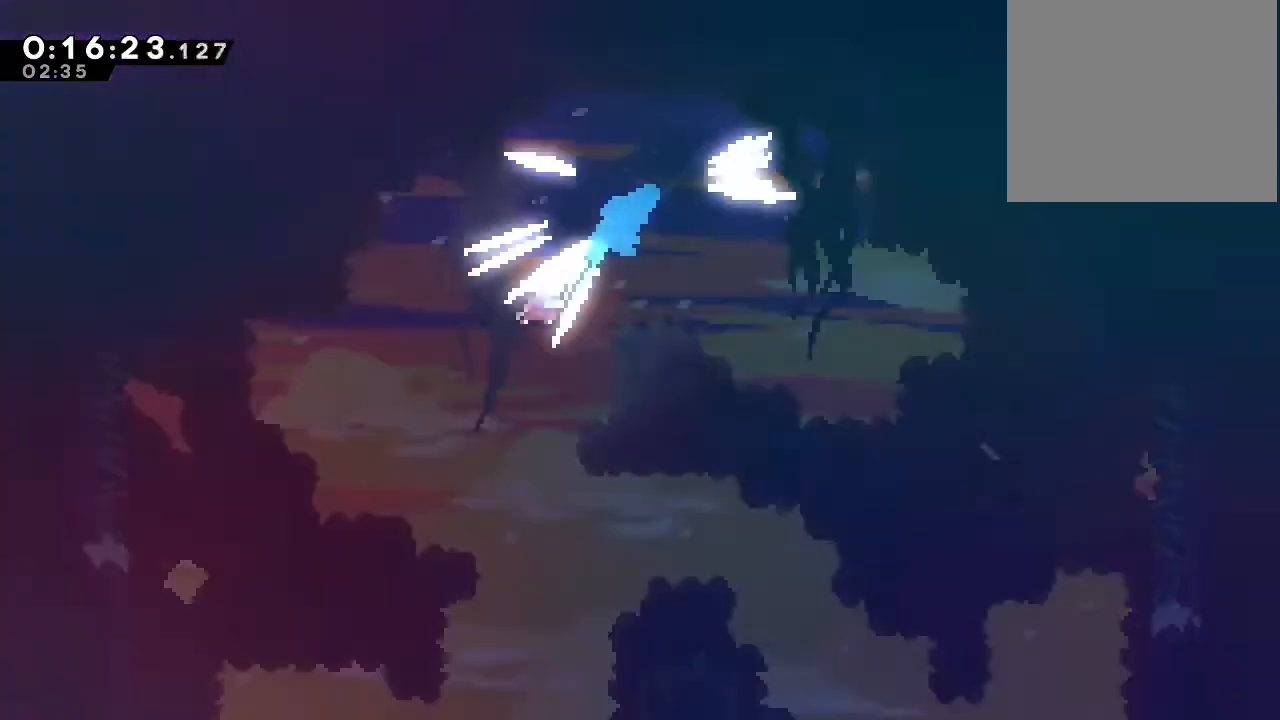
{"dt_ms": 500, "buttons": ["DPAD_DOWN", "DPAD_RIGHT"], "left_stick": "center", "right_stick": "center", "events": [[250, "DPAD_DOWN", "down"]]}
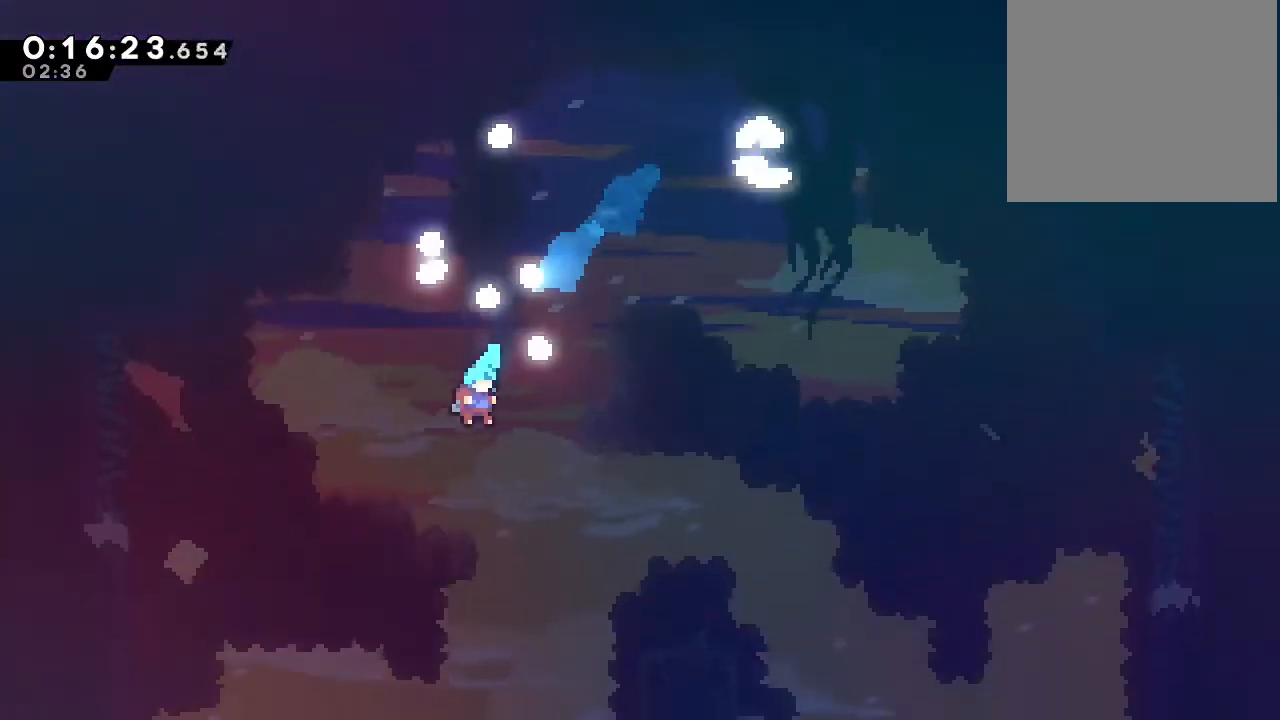
{"dt_ms": 500, "buttons": ["DPAD_DOWN", "DPAD_RIGHT"], "left_stick": "center", "right_stick": "center", "events": [[167, "B", "down"], [267, "B", "up"], [317, "B", "down"], [467, "B", "up"]]}
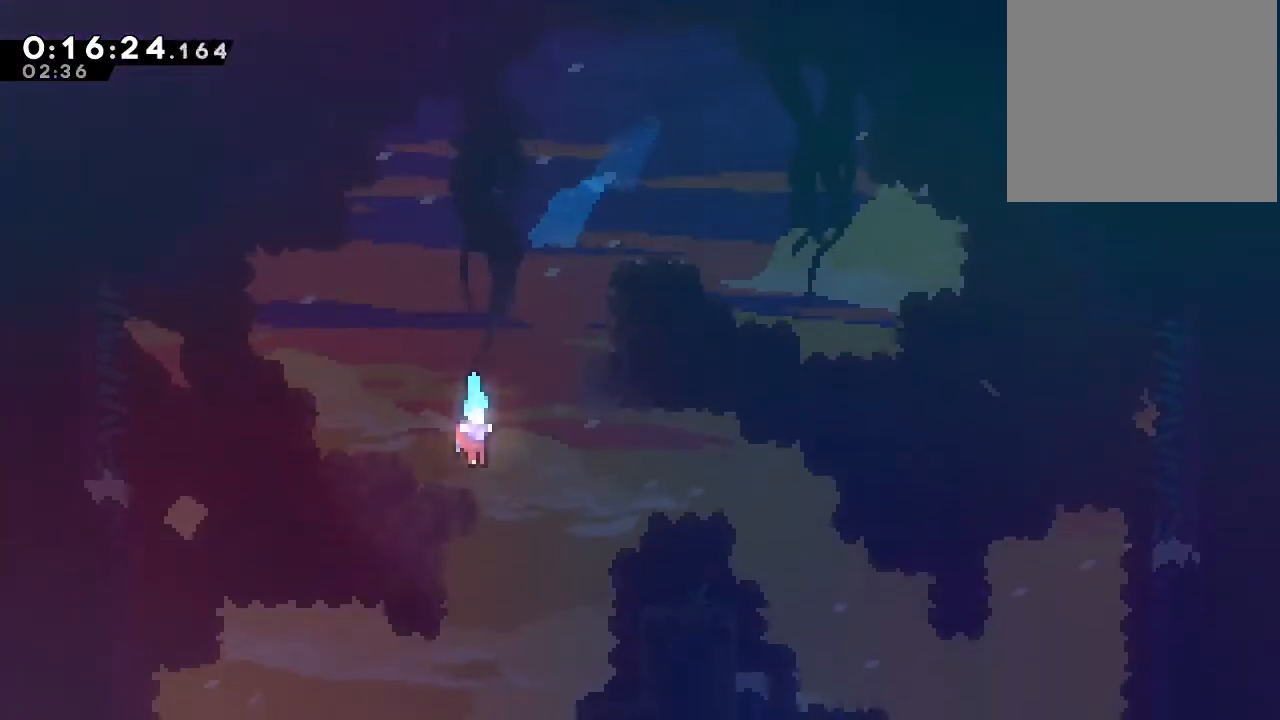
{"dt_ms": 500, "buttons": ["B", "DPAD_DOWN", "DPAD_RIGHT"], "left_stick": "center", "right_stick": "center", "events": [[17, "B", "down"], [133, "B", "up"], [200, "B", "down"], [333, "B", "up"], [400, "B", "down"]]}